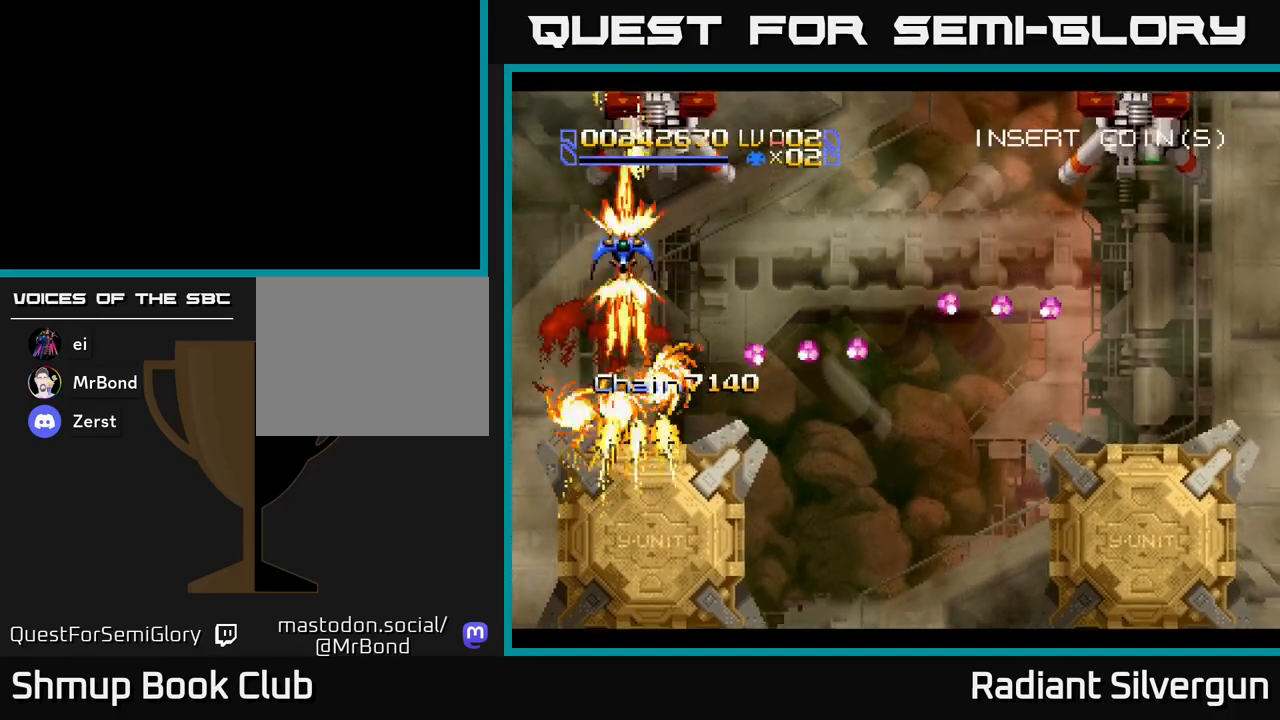
Gameplay with a controller (Xbox layout); each line is a JSON object with the inputs held at the frame after it (dt_ms = milliseconds from this image to that frame). "events" lists button and stick changes between this image and that frame as [ms after this image, input, new state], when the widget could be followed in between. Not read: right_stick.
{"dt_ms": 500, "buttons": ["A"], "left_stick": "center", "events": [[17, "L1", "up"], [150, "DPAD_RIGHT", "up"], [217, "DPAD_DOWN", "up"], [383, "DPAD_DOWN", "down"], [483, "DPAD_DOWN", "up"]]}
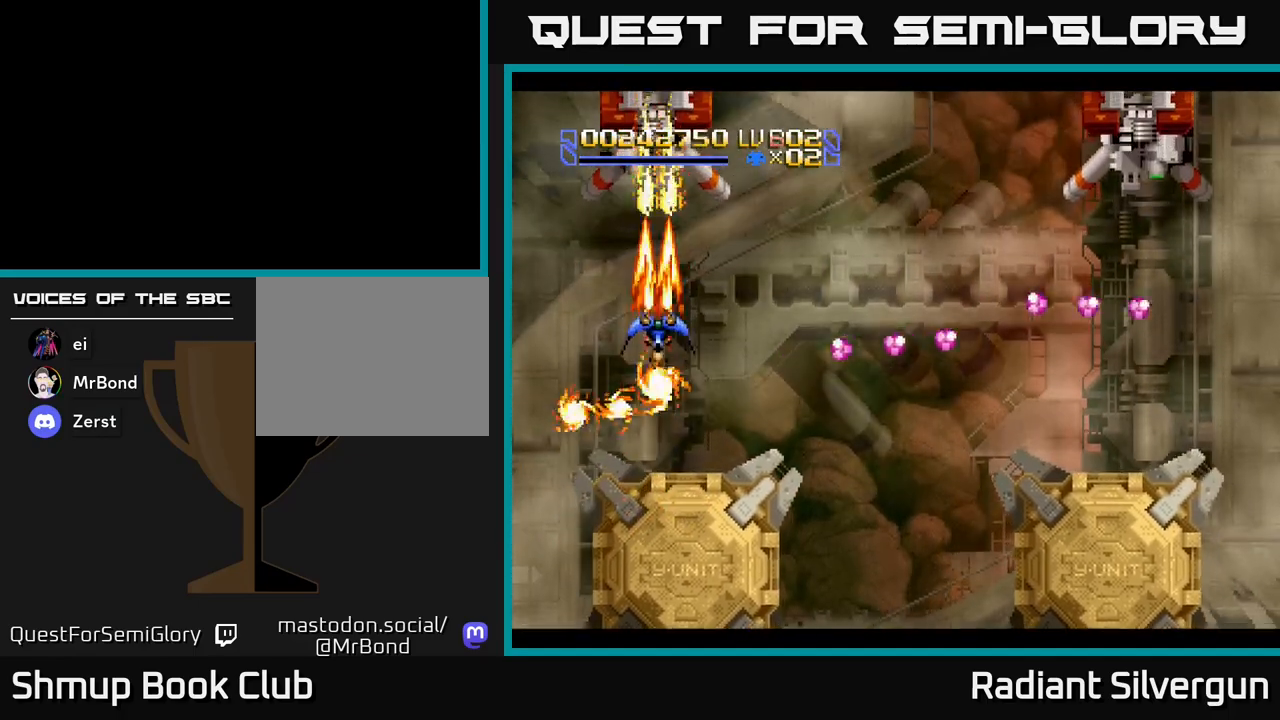
{"dt_ms": 500, "buttons": ["A", "DPAD_DOWN"], "left_stick": "center", "events": [[300, "DPAD_RIGHT", "down"], [483, "DPAD_DOWN", "down"], [500, "DPAD_RIGHT", "up"]]}
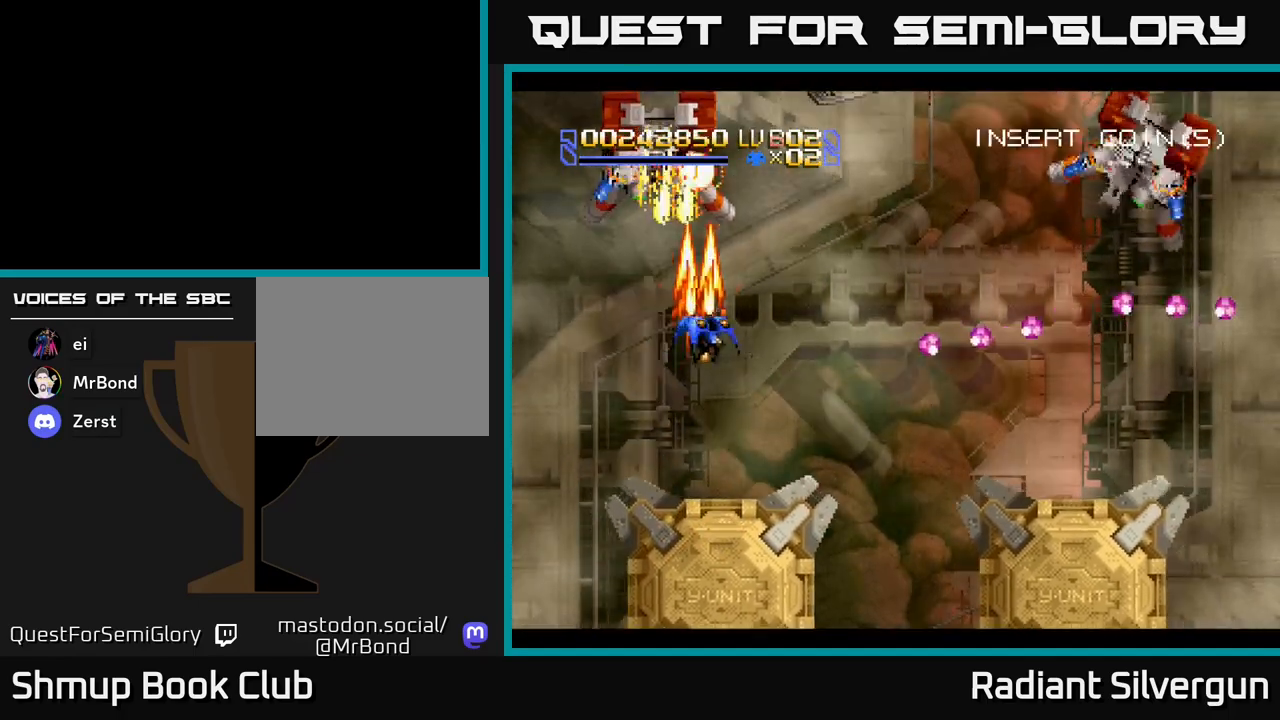
{"dt_ms": 500, "buttons": ["DPAD_RIGHT"], "left_stick": "center", "events": [[33, "DPAD_LEFT", "down"], [100, "DPAD_DOWN", "up"], [167, "DPAD_DOWN", "down"], [167, "DPAD_LEFT", "up"], [200, "DPAD_RIGHT", "down"], [283, "A", "up"], [467, "DPAD_DOWN", "up"]]}
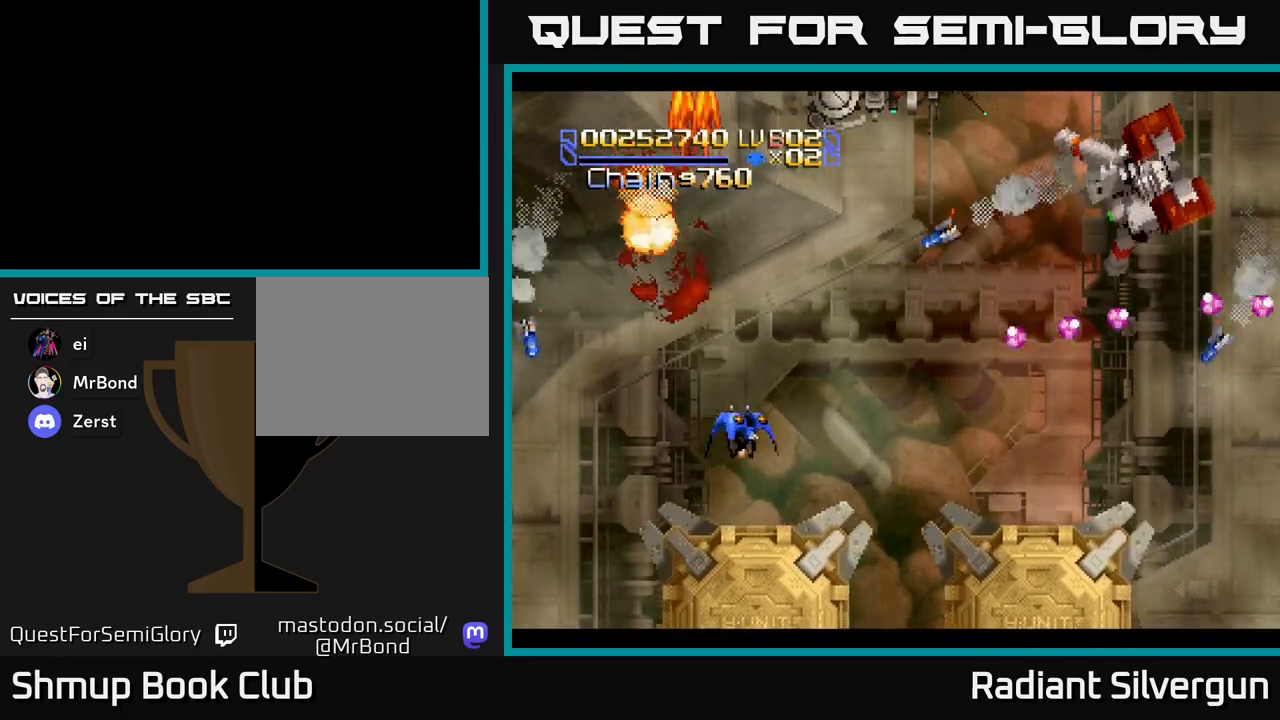
{"dt_ms": 500, "buttons": ["B", "DPAD_UP", "DPAD_RIGHT"], "left_stick": "center", "events": [[317, "DPAD_UP", "down"], [500, "B", "down"]]}
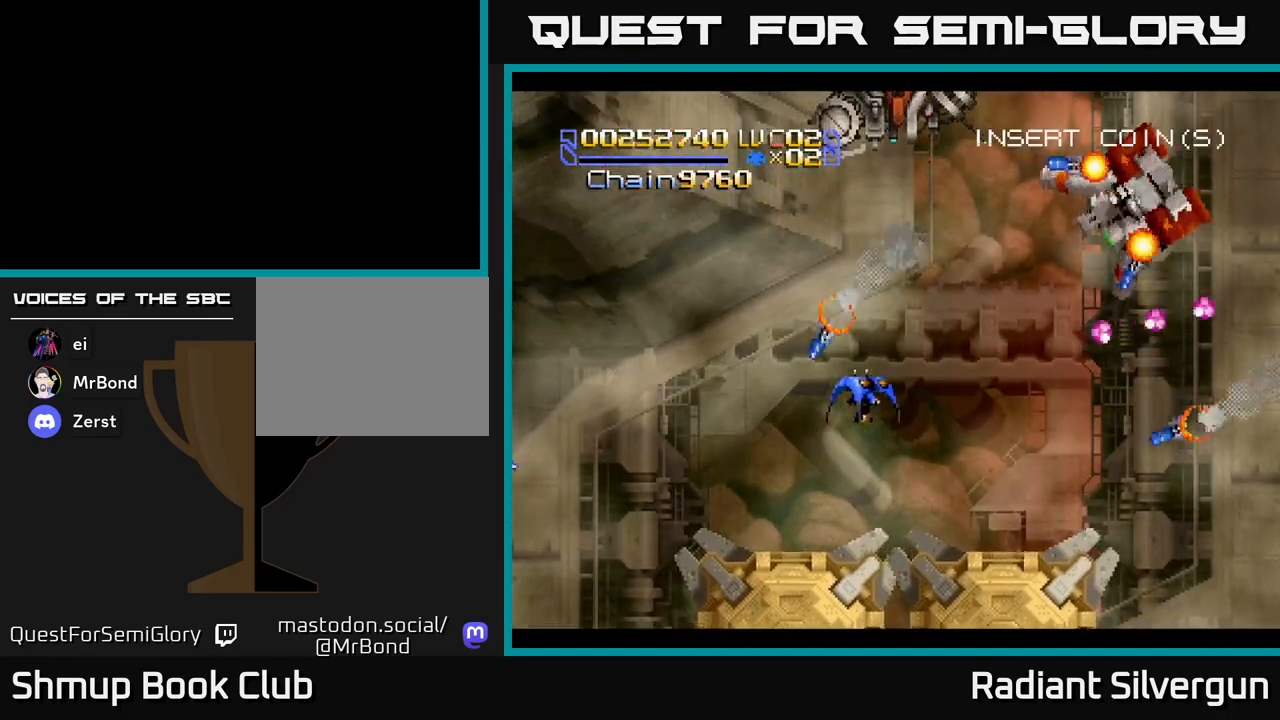
{"dt_ms": 500, "buttons": ["B", "DPAD_RIGHT"], "left_stick": "center", "events": [[183, "DPAD_UP", "up"], [283, "B", "up"], [400, "B", "down"]]}
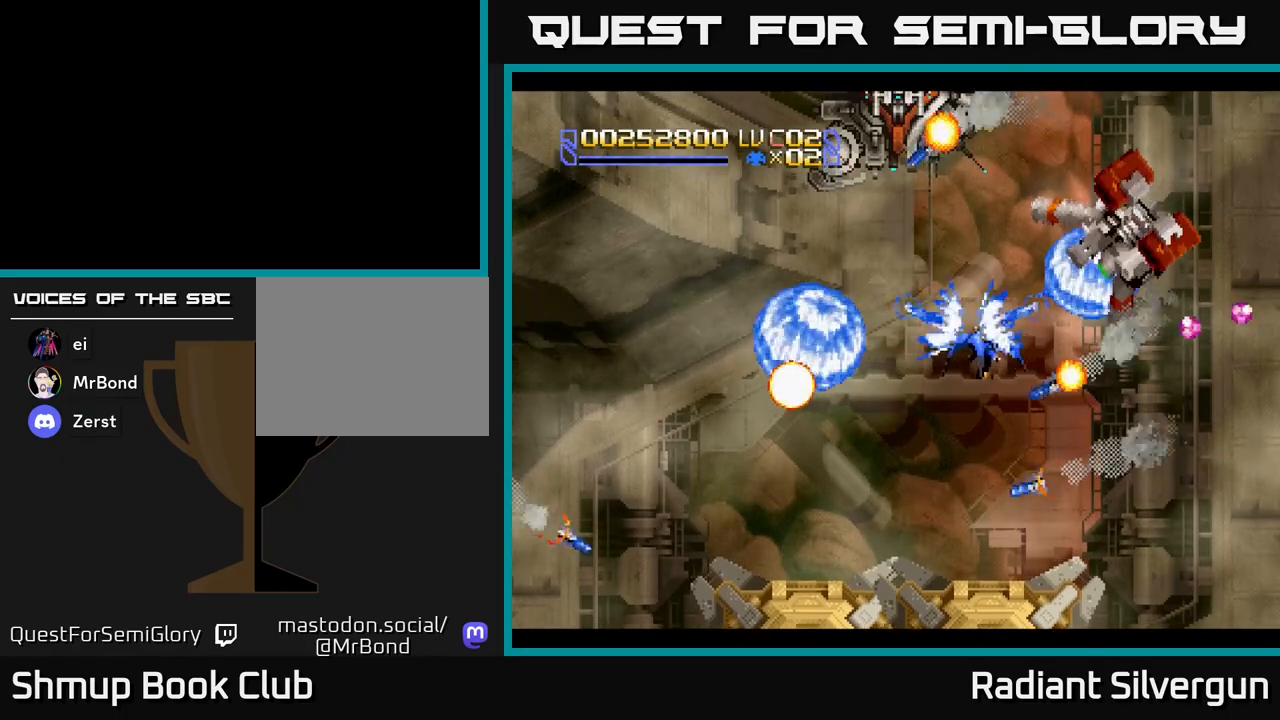
{"dt_ms": 500, "buttons": ["B", "DPAD_DOWN"], "left_stick": "center", "events": [[50, "DPAD_UP", "down"], [133, "DPAD_UP", "up"], [200, "B", "up"], [217, "DPAD_RIGHT", "up"], [267, "DPAD_LEFT", "down"], [283, "B", "down"], [300, "DPAD_DOWN", "down"], [350, "DPAD_LEFT", "up"]]}
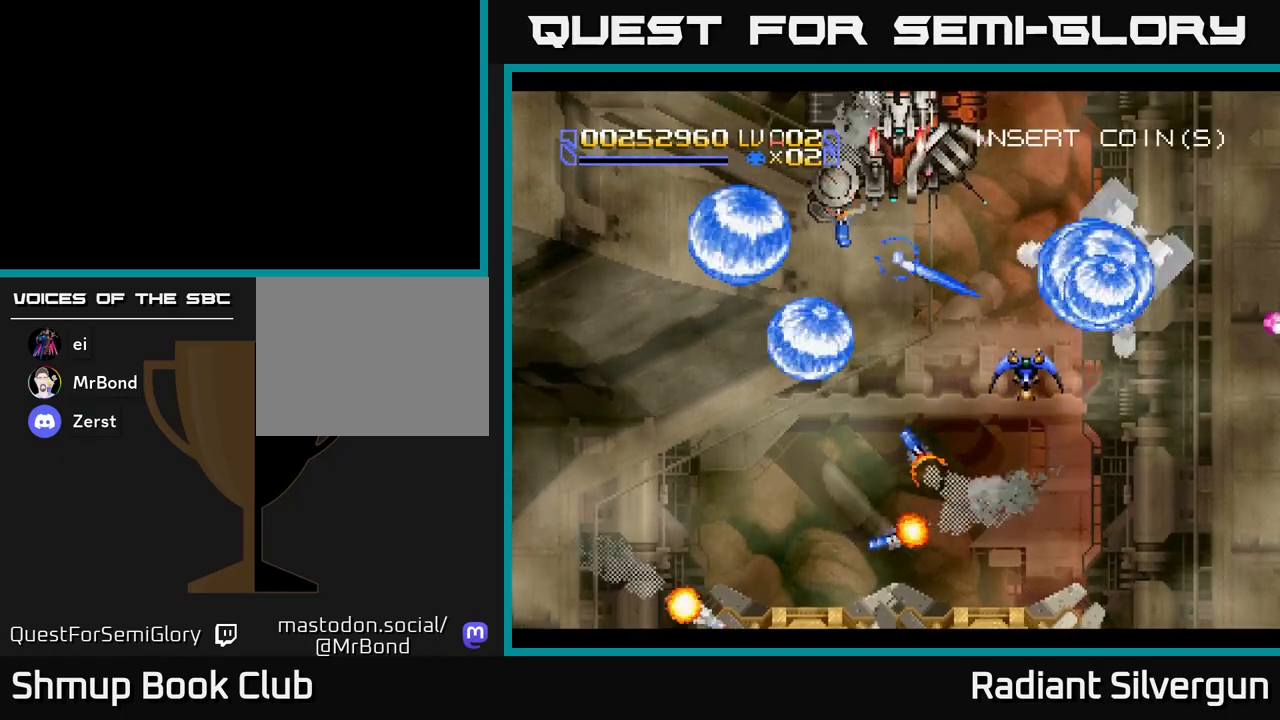
{"dt_ms": 500, "buttons": ["A", "DPAD_UP", "DPAD_LEFT"], "left_stick": "center", "events": [[67, "DPAD_RIGHT", "down"], [83, "B", "up"], [117, "DPAD_DOWN", "up"], [167, "A", "down"], [200, "DPAD_RIGHT", "up"], [217, "DPAD_LEFT", "down"], [217, "DPAD_UP", "down"], [317, "DPAD_UP", "up"], [500, "DPAD_UP", "down"]]}
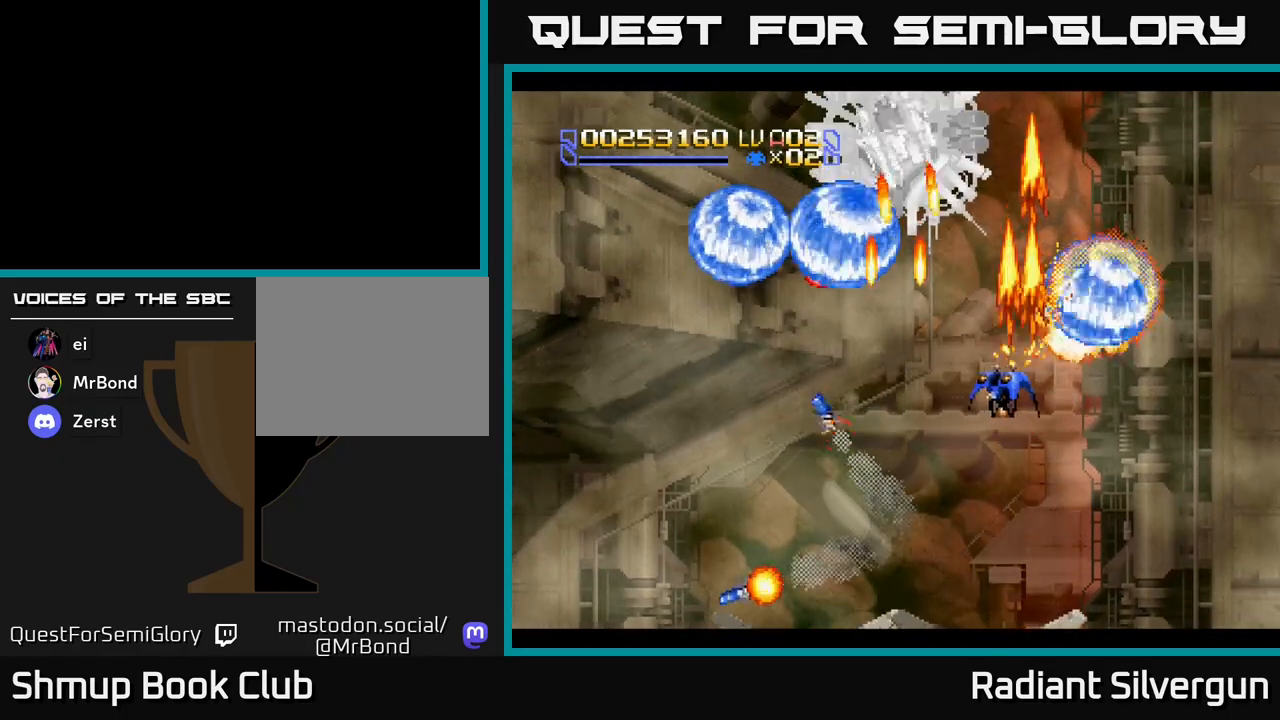
{"dt_ms": 500, "buttons": ["B", "DPAD_RIGHT"], "left_stick": "center", "events": [[67, "DPAD_LEFT", "up"], [100, "DPAD_RIGHT", "down"], [233, "DPAD_RIGHT", "up"], [333, "A", "up"], [333, "B", "down"], [350, "DPAD_RIGHT", "down"], [383, "DPAD_UP", "up"]]}
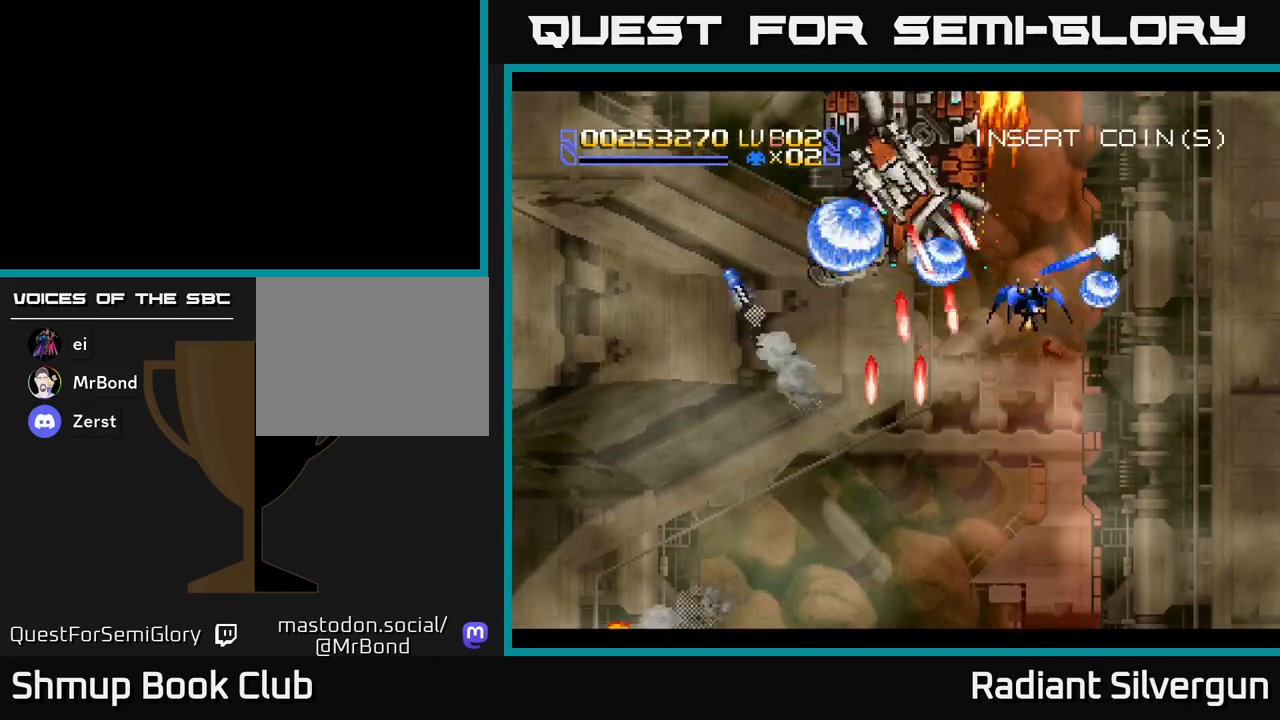
{"dt_ms": 500, "buttons": ["DPAD_DOWN", "DPAD_RIGHT"], "left_stick": "center", "events": [[17, "DPAD_RIGHT", "up"], [83, "B", "up"], [183, "B", "down"], [200, "DPAD_DOWN", "down"], [250, "DPAD_RIGHT", "down"], [500, "B", "up"]]}
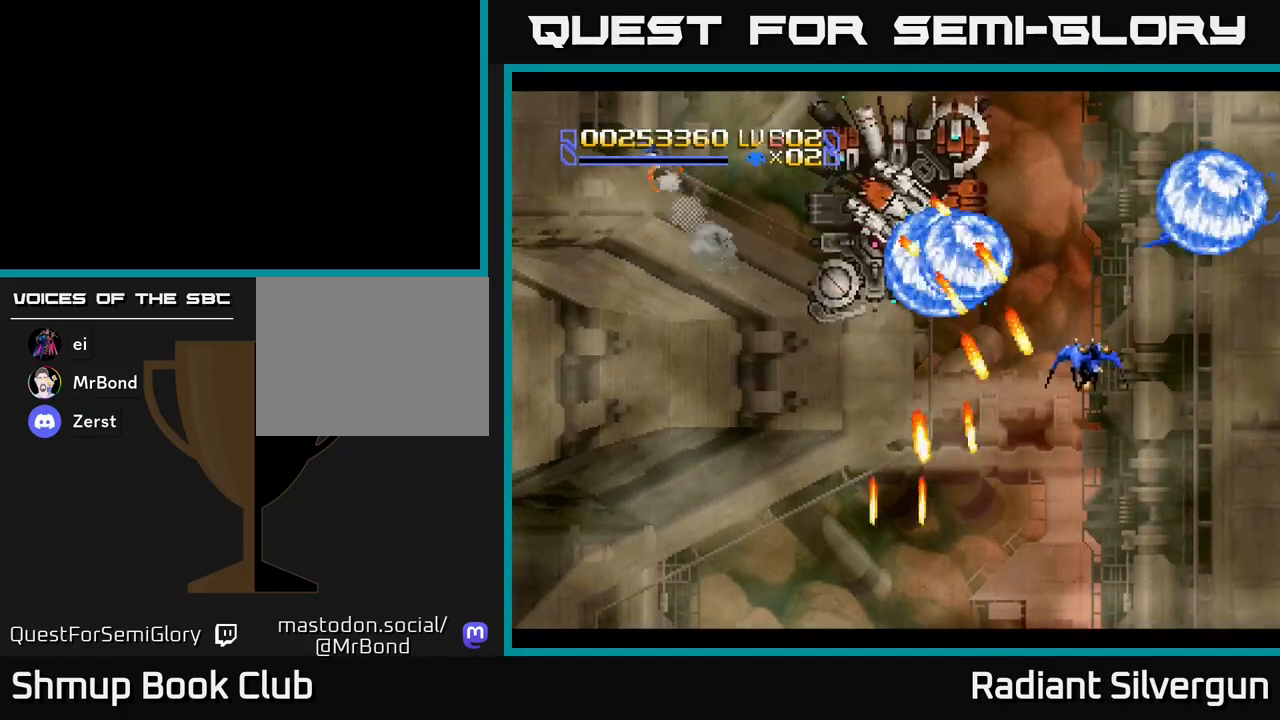
{"dt_ms": 500, "buttons": ["B", "DPAD_RIGHT"], "left_stick": "center", "events": [[83, "B", "down"], [183, "DPAD_RIGHT", "up"], [217, "DPAD_DOWN", "up"], [400, "B", "up"], [500, "B", "down"], [500, "DPAD_RIGHT", "down"]]}
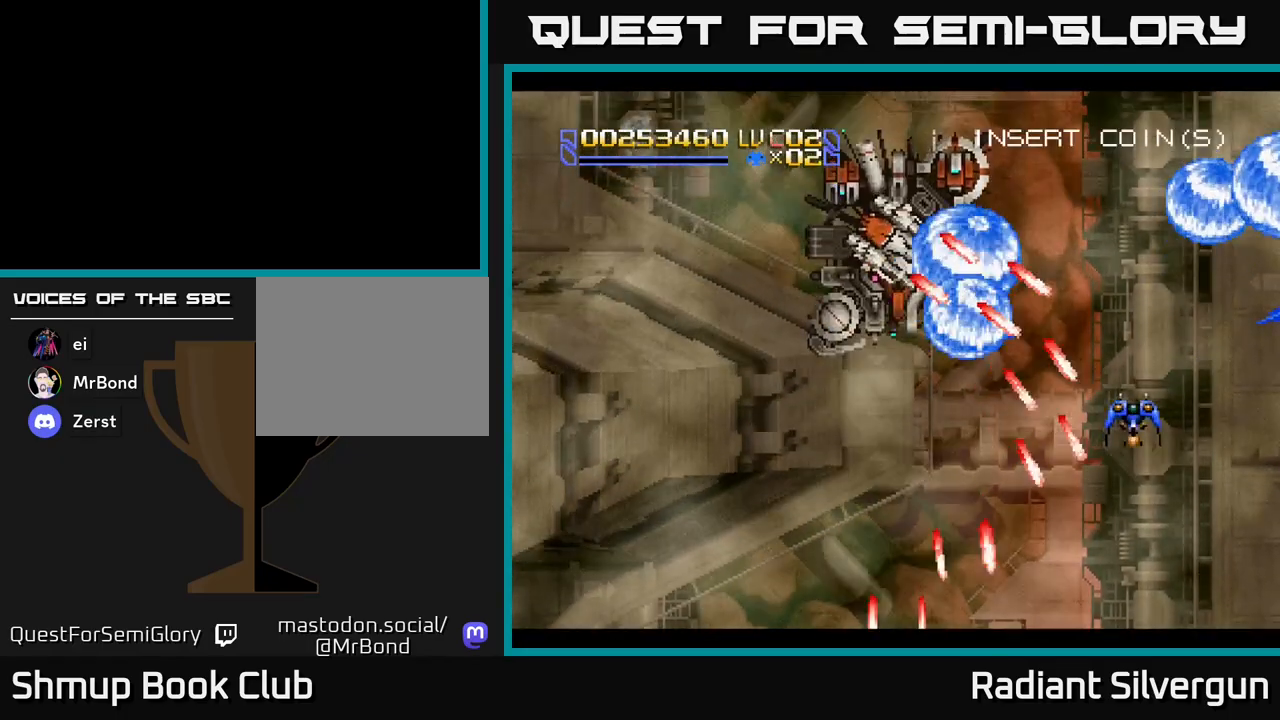
{"dt_ms": 500, "buttons": ["B", "DPAD_UP", "DPAD_LEFT"], "left_stick": "center", "events": [[17, "DPAD_UP", "down"], [167, "DPAD_RIGHT", "up"], [267, "B", "up"], [417, "B", "down"], [500, "DPAD_LEFT", "down"]]}
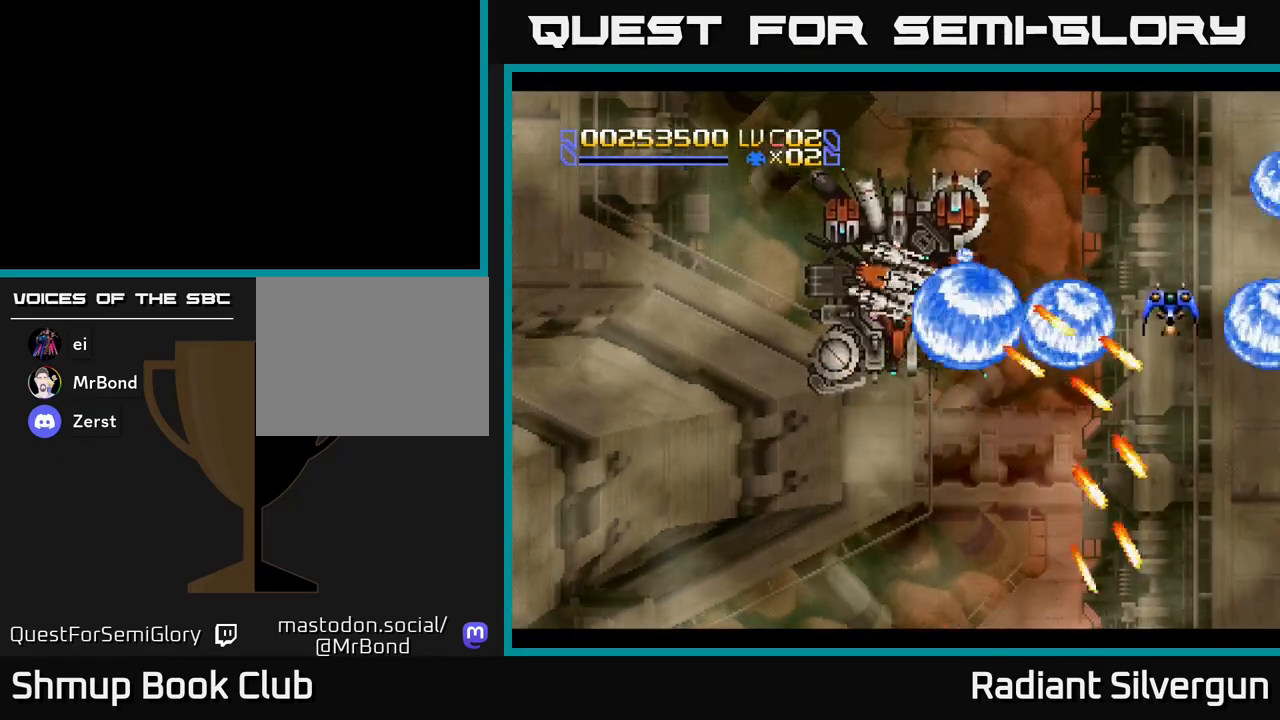
{"dt_ms": 500, "buttons": ["X", "DPAD_DOWN", "DPAD_LEFT"], "left_stick": "center", "events": [[167, "DPAD_UP", "up"], [200, "B", "up"], [300, "X", "down"], [317, "DPAD_DOWN", "down"]]}
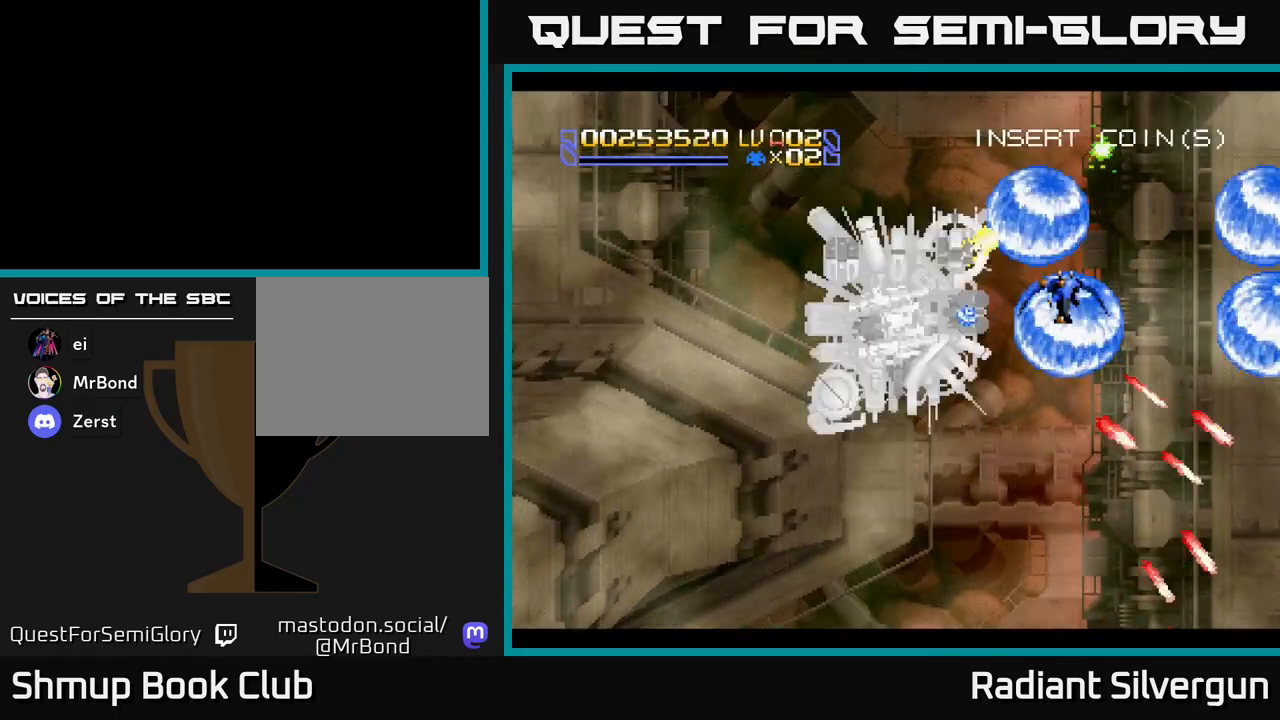
{"dt_ms": 500, "buttons": ["A", "DPAD_UP"], "left_stick": "center", "events": [[183, "DPAD_LEFT", "up"], [200, "A", "down"], [217, "X", "up"], [267, "DPAD_DOWN", "up"], [300, "DPAD_UP", "down"]]}
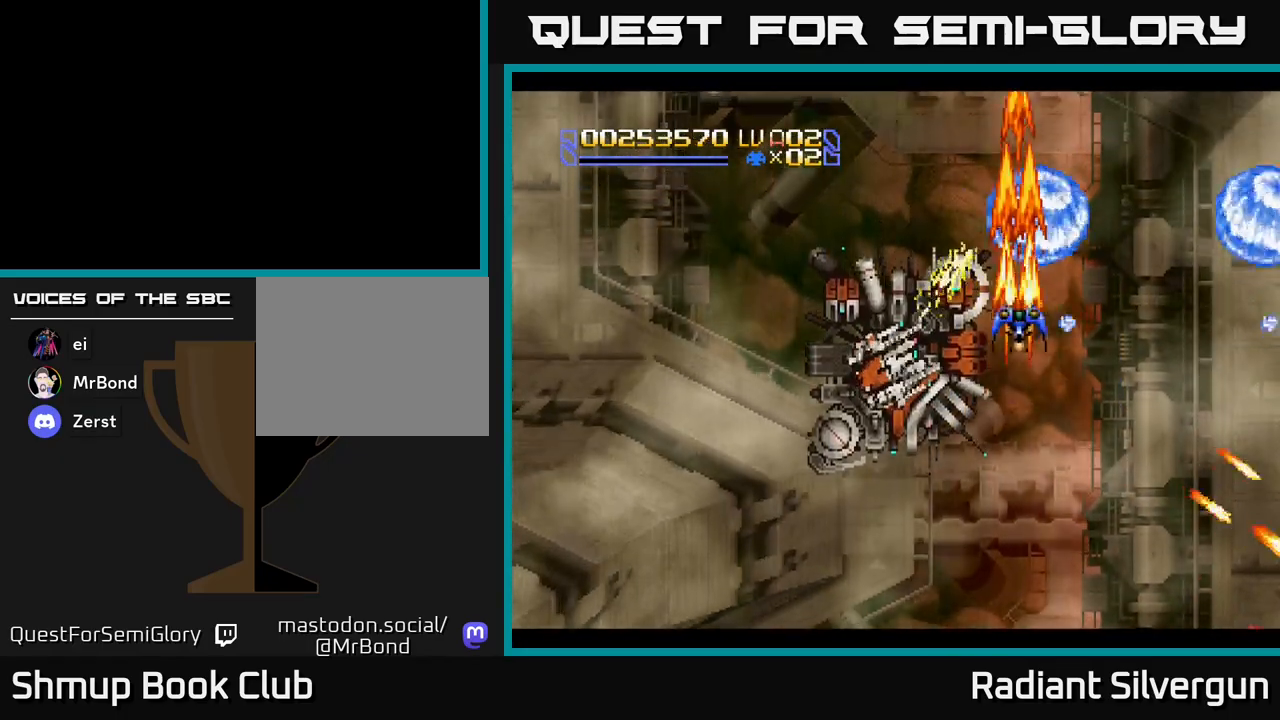
{"dt_ms": 1000, "buttons": [], "left_stick": "center"}
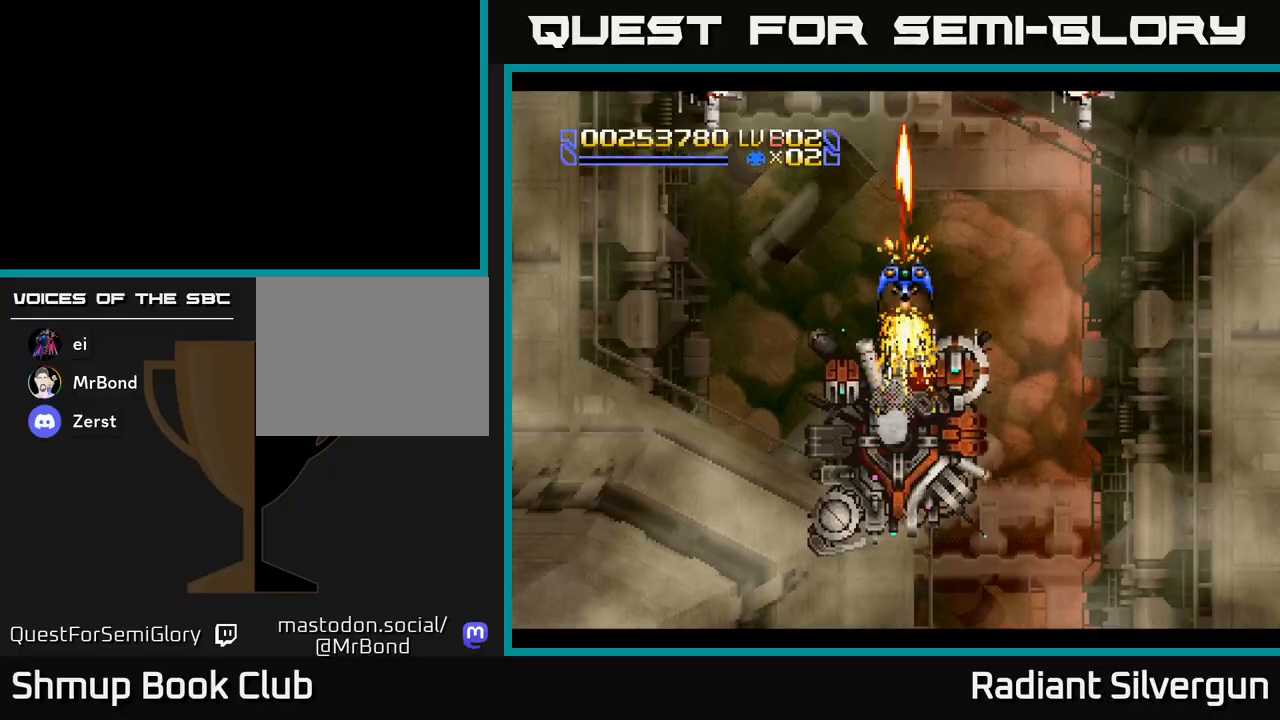
{"dt_ms": 500, "buttons": [], "left_stick": "center", "events": [[17, "DPAD_DOWN", "down"], [83, "DPAD_DOWN", "up"], [200, "DPAD_DOWN", "down"], [233, "DPAD_DOWN", "up"], [367, "DPAD_DOWN", "down"], [417, "DPAD_DOWN", "up"]]}
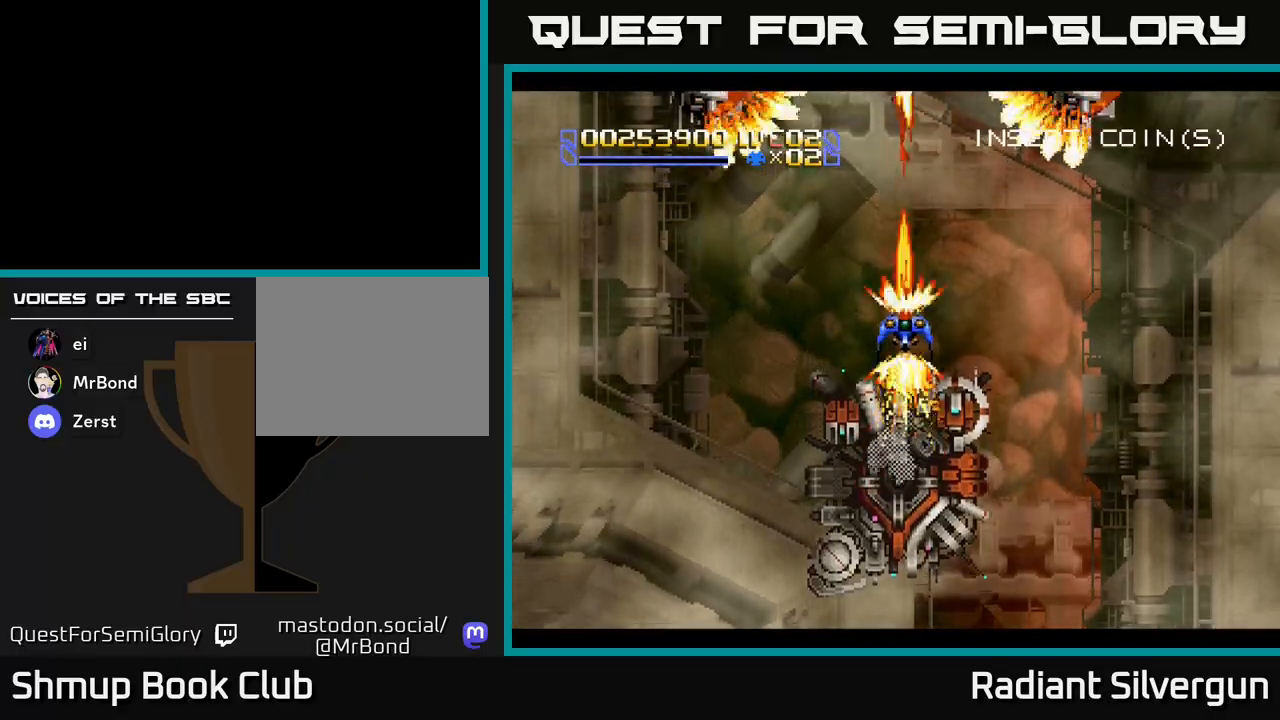
{"dt_ms": 500, "buttons": ["DPAD_RIGHT"], "left_stick": "center", "events": [[267, "DPAD_DOWN", "down"], [400, "DPAD_RIGHT", "down"], [433, "DPAD_DOWN", "up"]]}
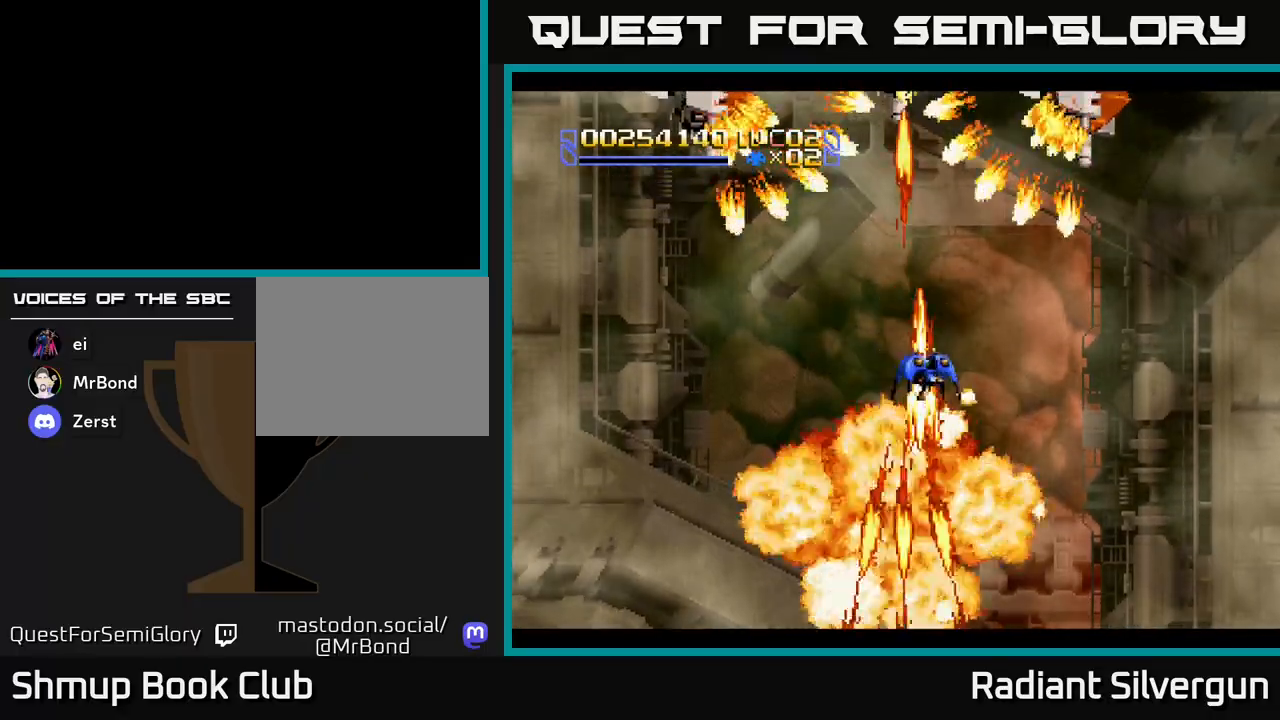
{"dt_ms": 500, "buttons": ["A", "DPAD_DOWN", "DPAD_RIGHT"], "left_stick": "center", "events": [[100, "A", "down"], [483, "DPAD_DOWN", "down"]]}
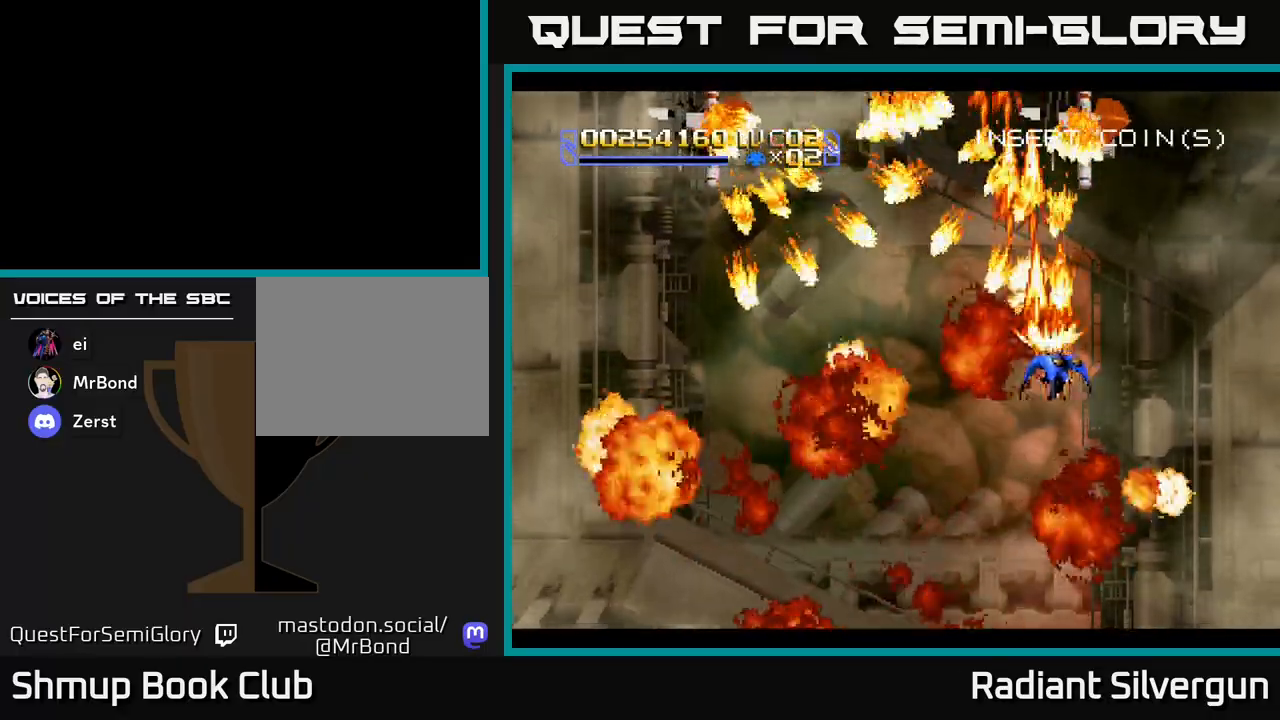
{"dt_ms": 500, "buttons": ["A", "DPAD_DOWN"], "left_stick": "center", "events": [[50, "DPAD_RIGHT", "up"]]}
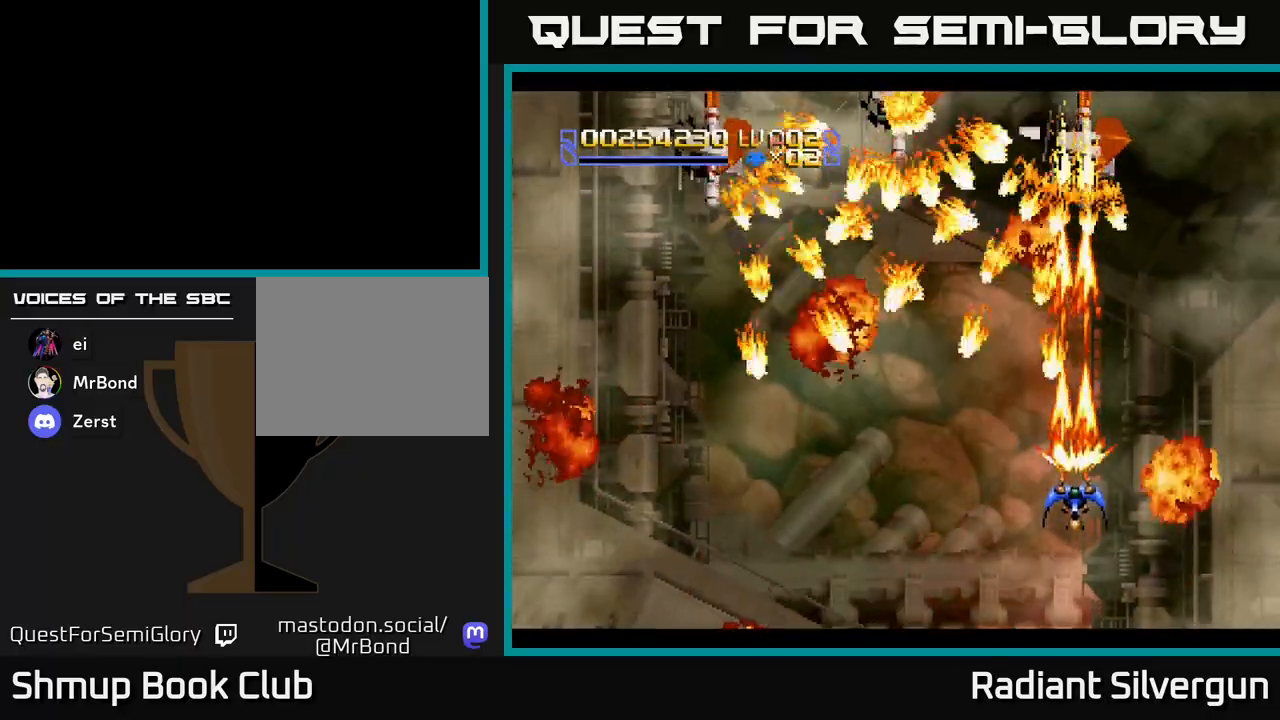
{"dt_ms": 500, "buttons": ["A", "DPAD_LEFT"], "left_stick": "center", "events": [[100, "DPAD_LEFT", "down"], [150, "DPAD_DOWN", "up"]]}
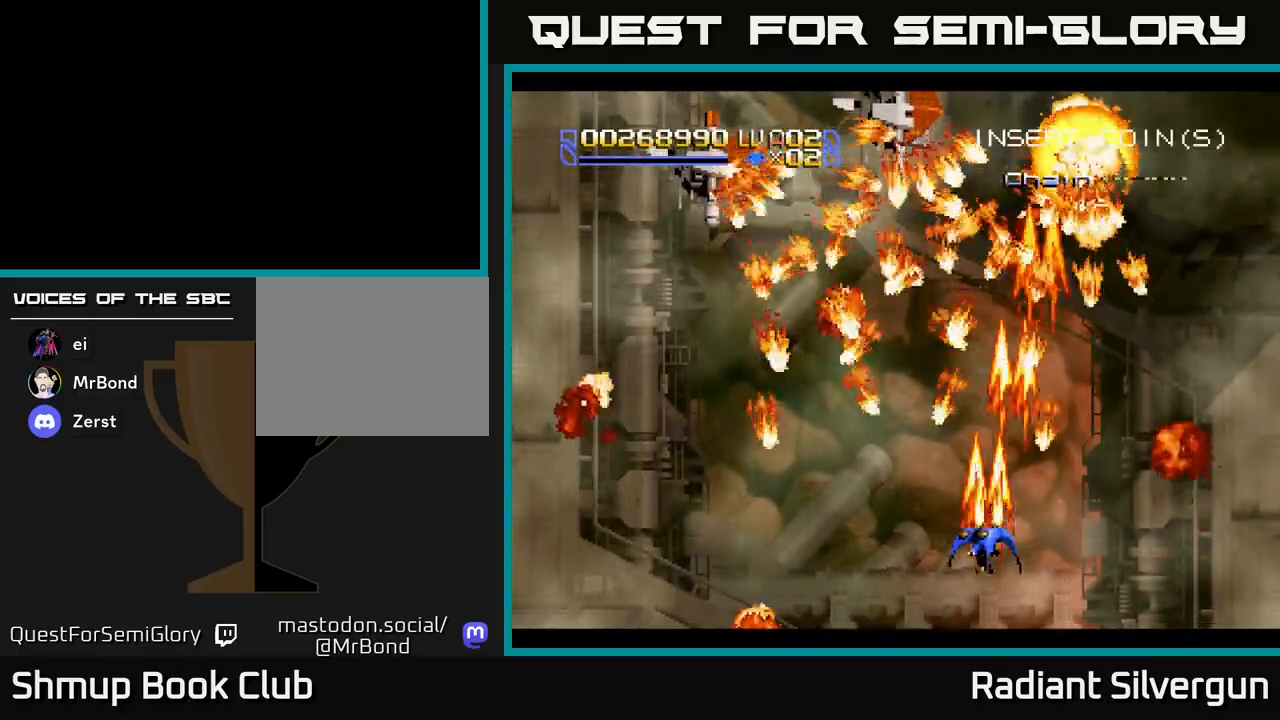
{"dt_ms": 500, "buttons": ["A"], "left_stick": "center", "events": [[333, "DPAD_DOWN", "down"], [383, "DPAD_LEFT", "up"], [433, "DPAD_DOWN", "up"]]}
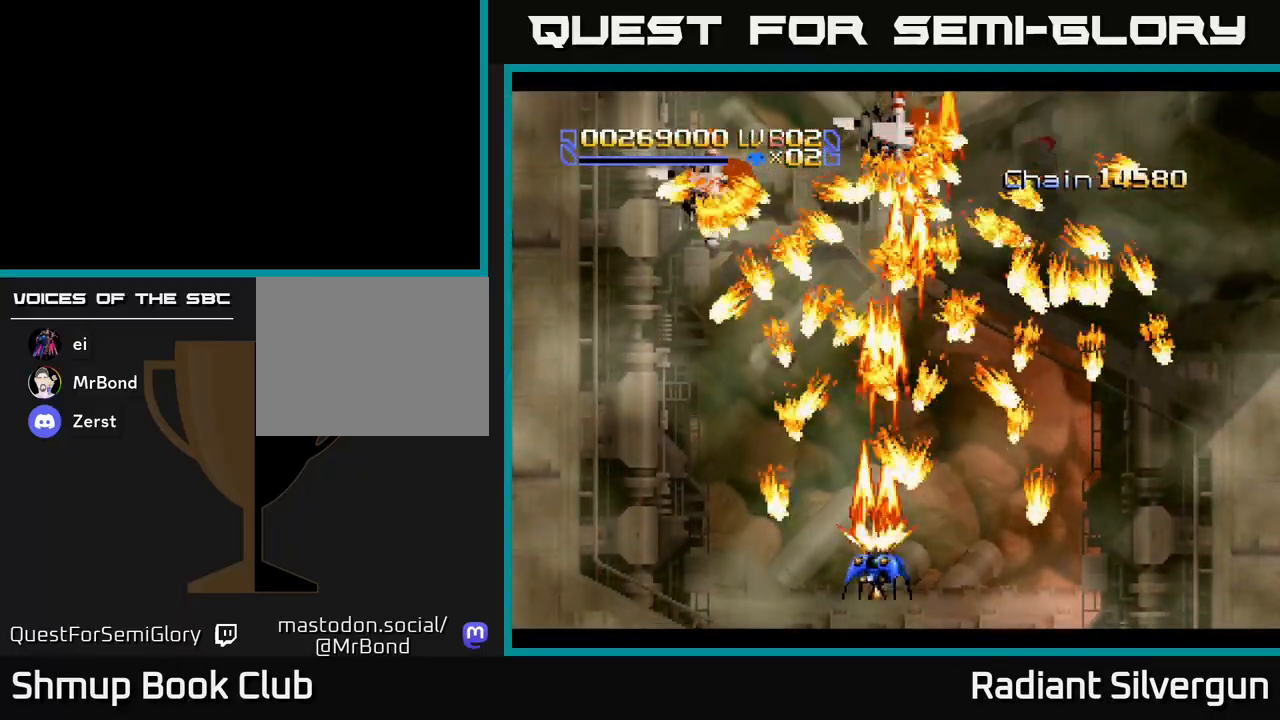
{"dt_ms": 500, "buttons": ["A", "DPAD_LEFT"], "left_stick": "center", "events": [[150, "DPAD_DOWN", "down"], [150, "DPAD_RIGHT", "down"], [183, "DPAD_RIGHT", "up"], [200, "DPAD_DOWN", "up"], [417, "DPAD_LEFT", "down"]]}
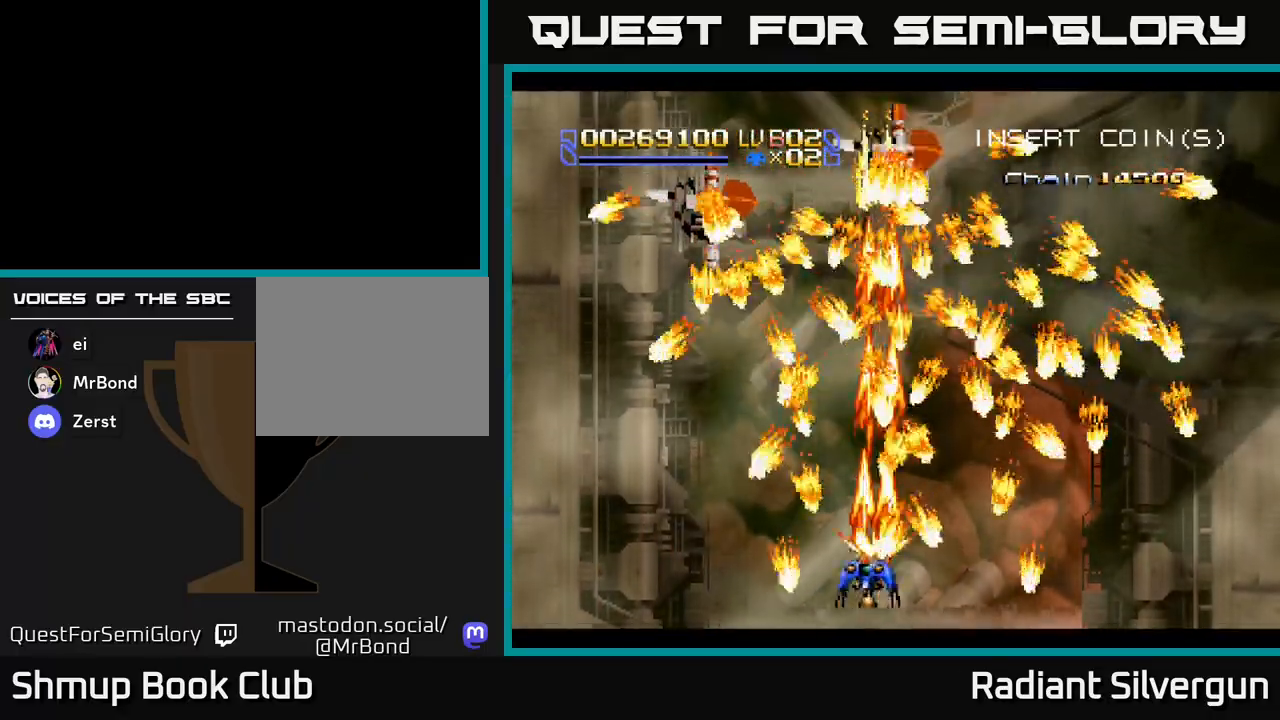
{"dt_ms": 500, "buttons": ["A", "DPAD_DOWN"], "left_stick": "center", "events": [[67, "DPAD_UP", "down"], [217, "DPAD_UP", "up"], [383, "DPAD_DOWN", "down"], [500, "DPAD_LEFT", "up"]]}
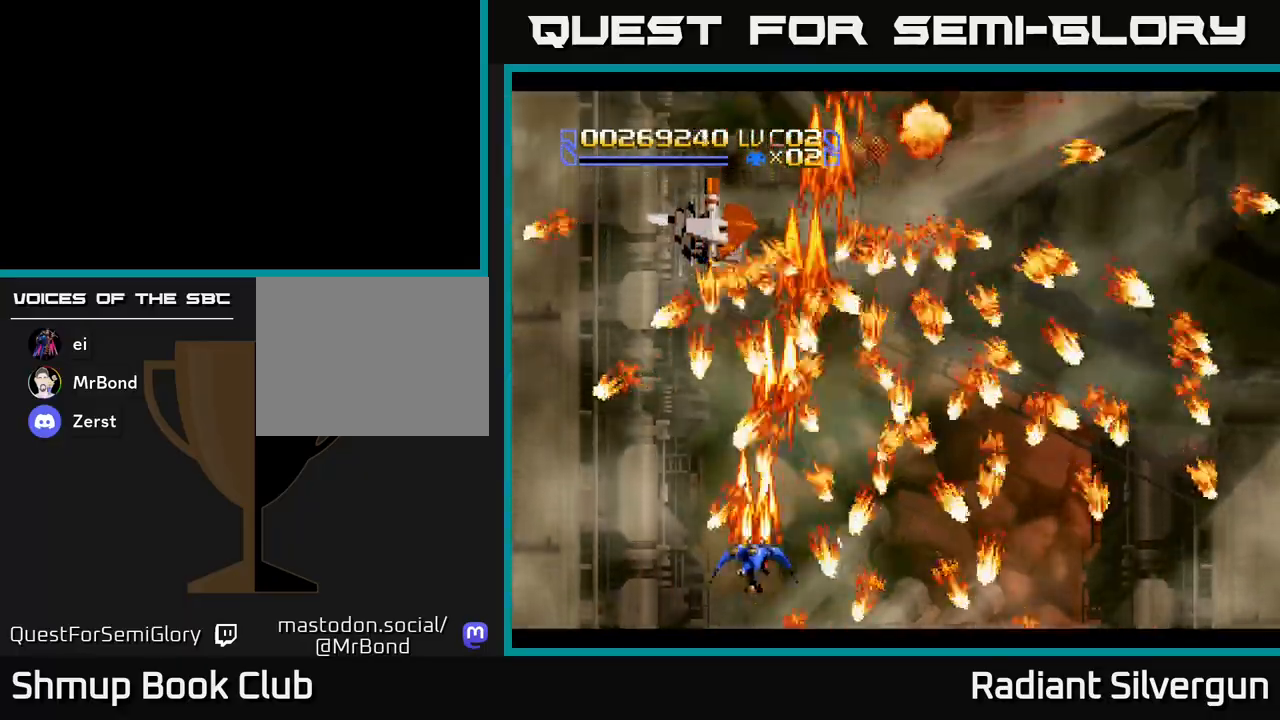
{"dt_ms": 500, "buttons": ["A"], "left_stick": "center", "events": [[83, "DPAD_DOWN", "up"]]}
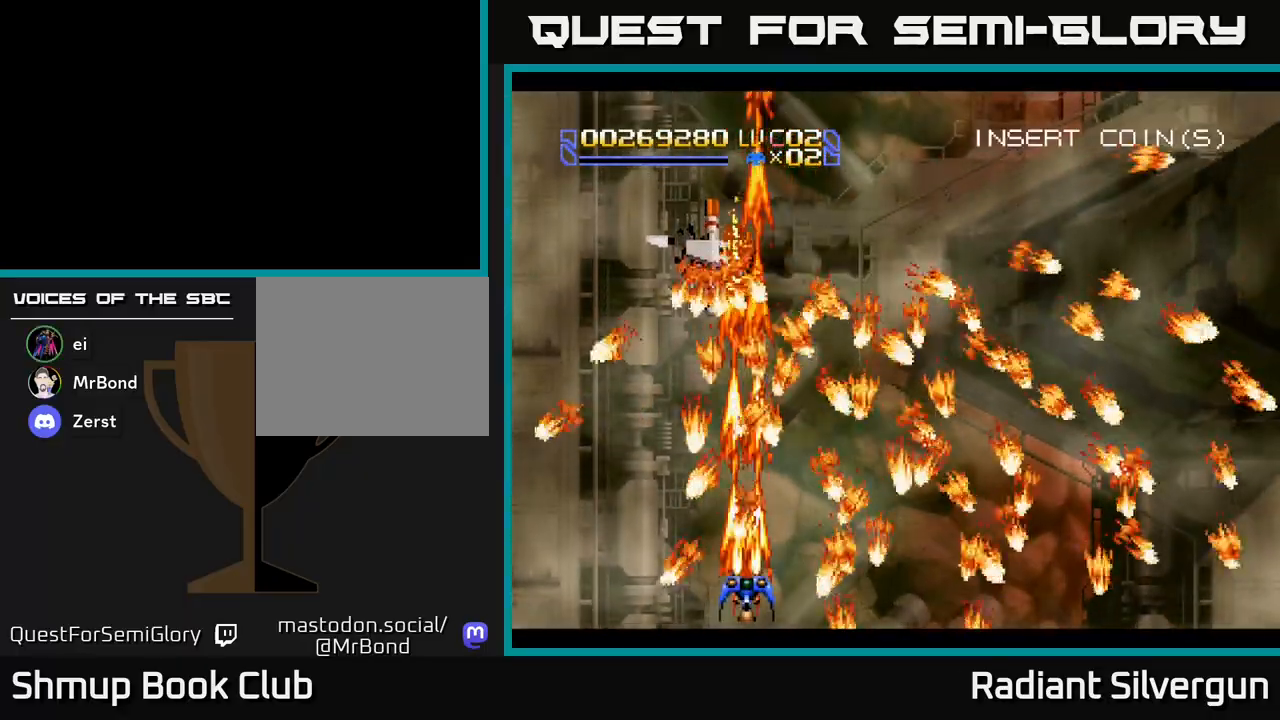
{"dt_ms": 500, "buttons": ["A"], "left_stick": "center", "events": [[50, "DPAD_RIGHT", "down"], [117, "DPAD_RIGHT", "up"], [333, "DPAD_UP", "down"], [433, "DPAD_UP", "up"]]}
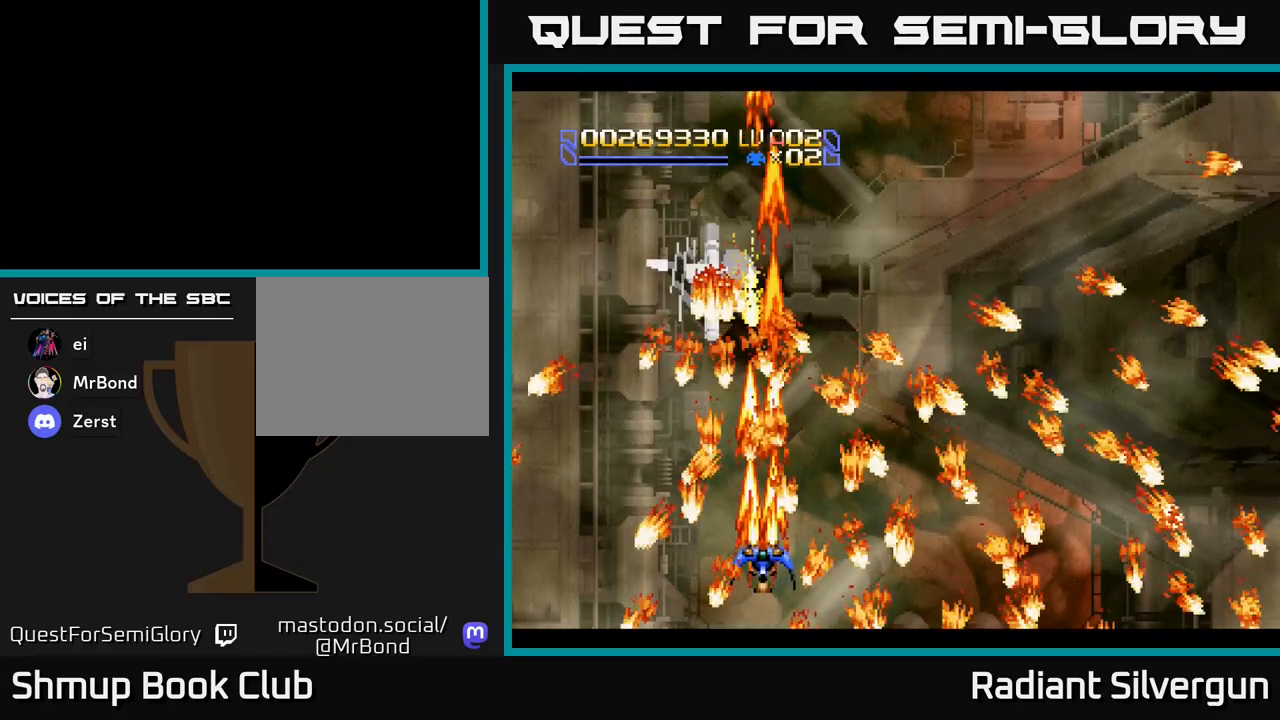
{"dt_ms": 500, "buttons": ["A"], "left_stick": "center", "events": [[133, "DPAD_LEFT", "down"], [200, "DPAD_LEFT", "up"]]}
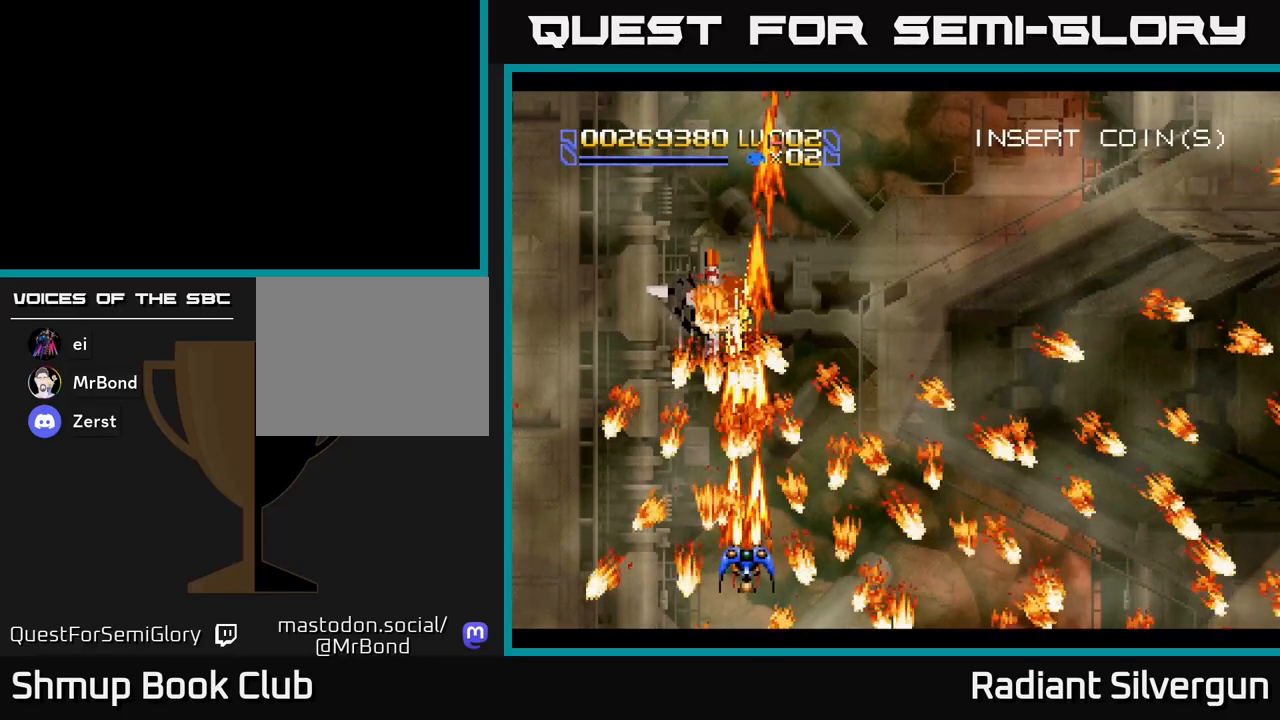
{"dt_ms": 500, "buttons": ["DPAD_UP"], "left_stick": "center", "events": [[17, "DPAD_DOWN", "down"], [117, "DPAD_DOWN", "up"], [367, "DPAD_RIGHT", "down"], [400, "A", "up"], [433, "DPAD_UP", "down"], [467, "DPAD_RIGHT", "up"]]}
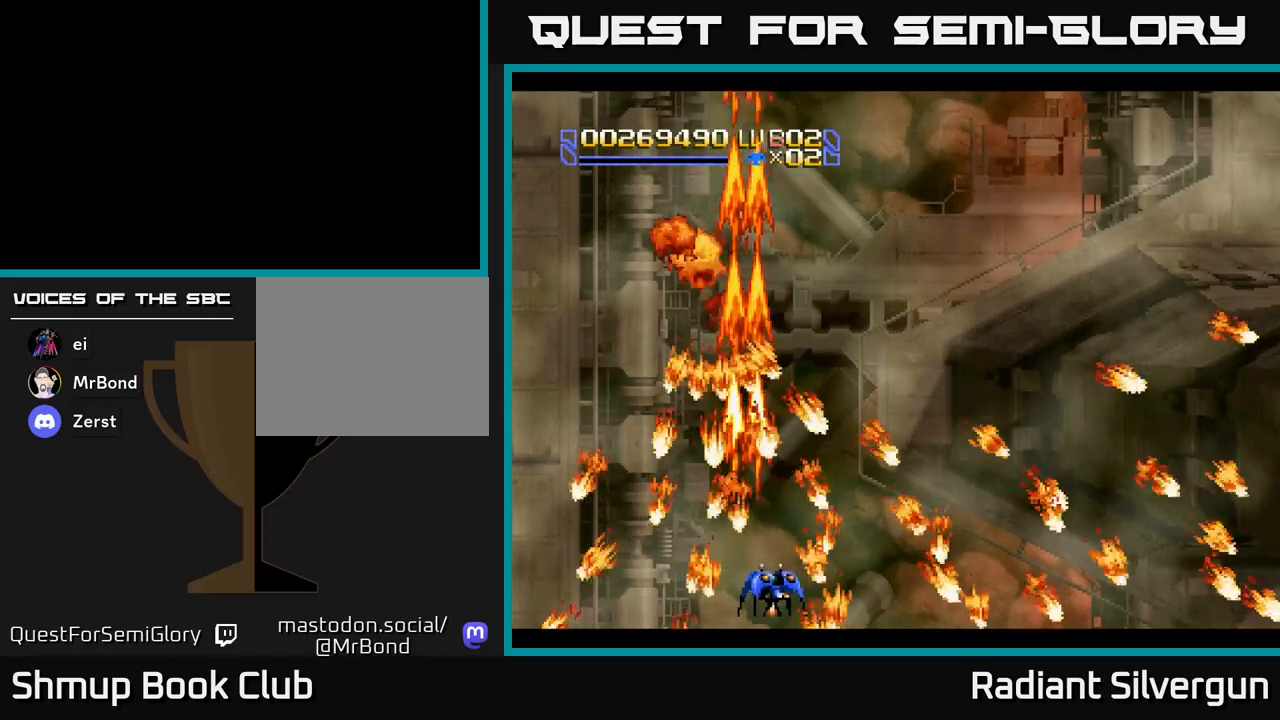
{"dt_ms": 500, "buttons": ["DPAD_LEFT"], "left_stick": "center", "events": [[50, "DPAD_UP", "up"], [233, "DPAD_UP", "down"], [317, "DPAD_UP", "up"], [467, "DPAD_LEFT", "down"]]}